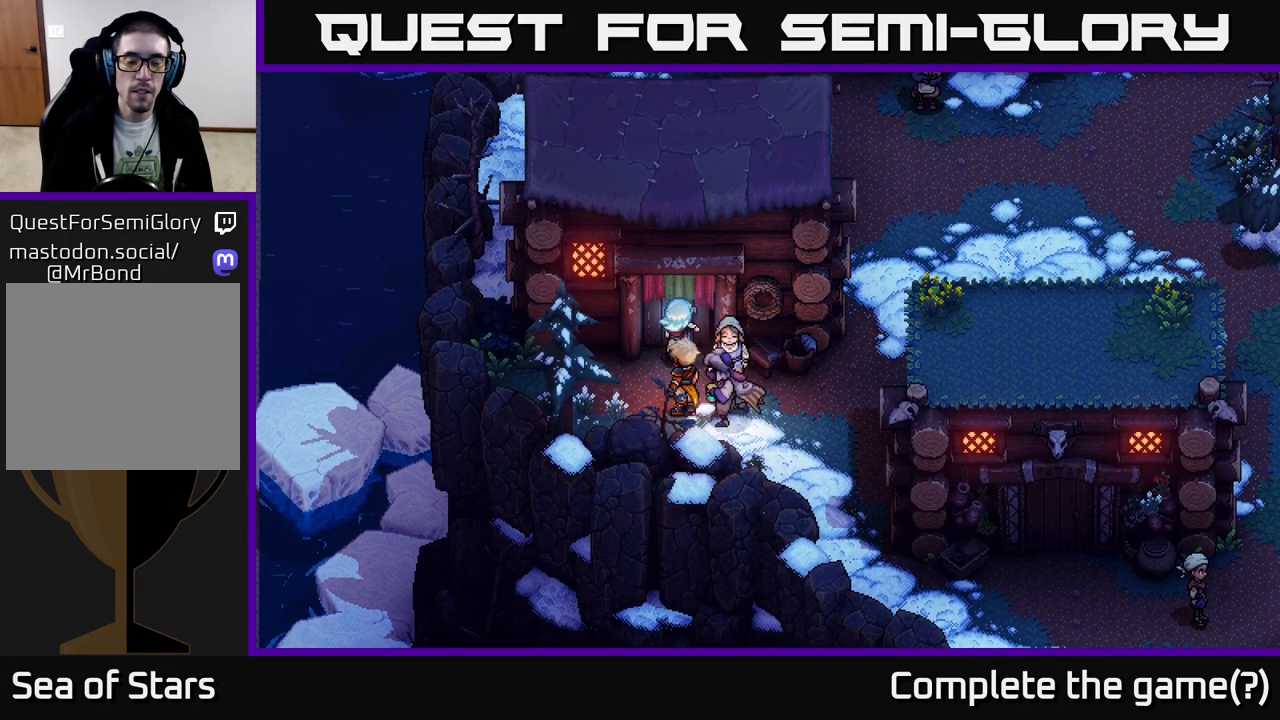
Gameplay with a controller (Xbox layout); each line is a JSON object with the inputs held at the frame after it. "events" lists button and stick changes between this image and that frame as [ms after this image, input, new state], when the widget could be followed in between.
{"buttons": [], "left_stick": "center", "right_stick": "center", "events": [[67, "left_stick", "center"], [133, "left_stick", "down"], [400, "left_stick", "center"]]}
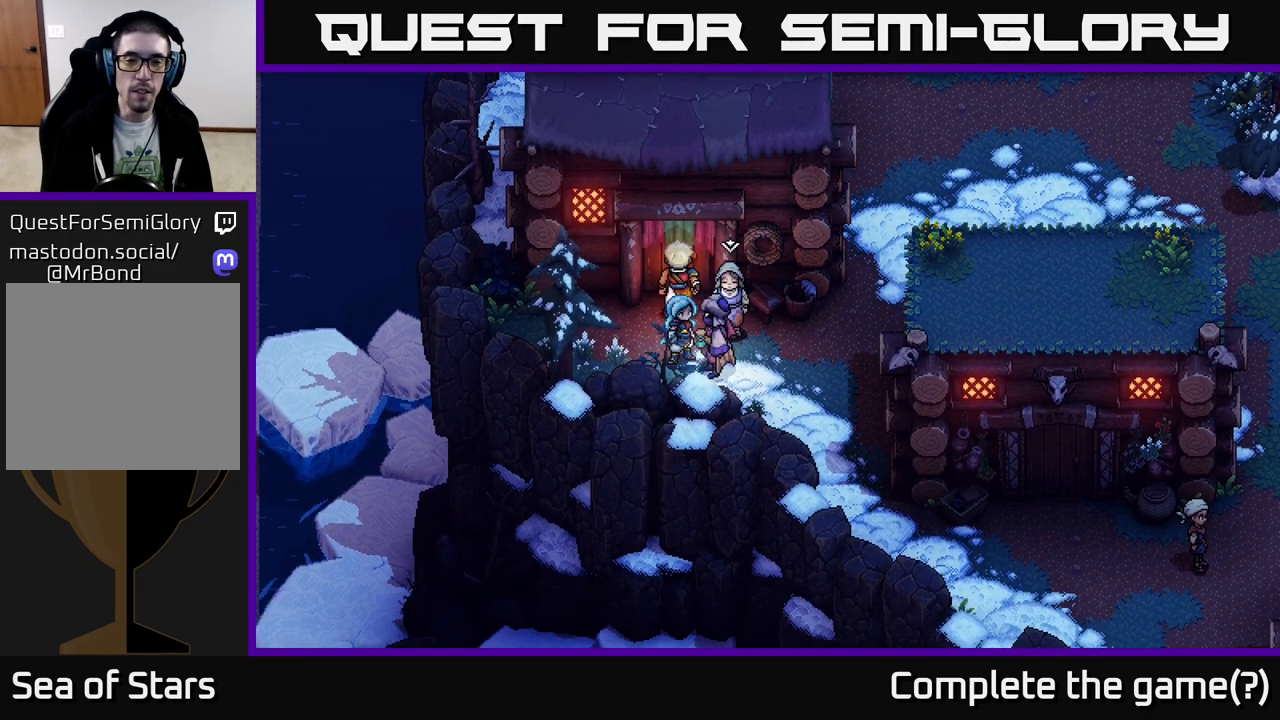
{"buttons": [], "left_stick": "up-right", "right_stick": "center", "events": [[67, "left_stick", "right"], [200, "left_stick", "down-right"], [317, "left_stick", "right"], [467, "left_stick", "up-right"]]}
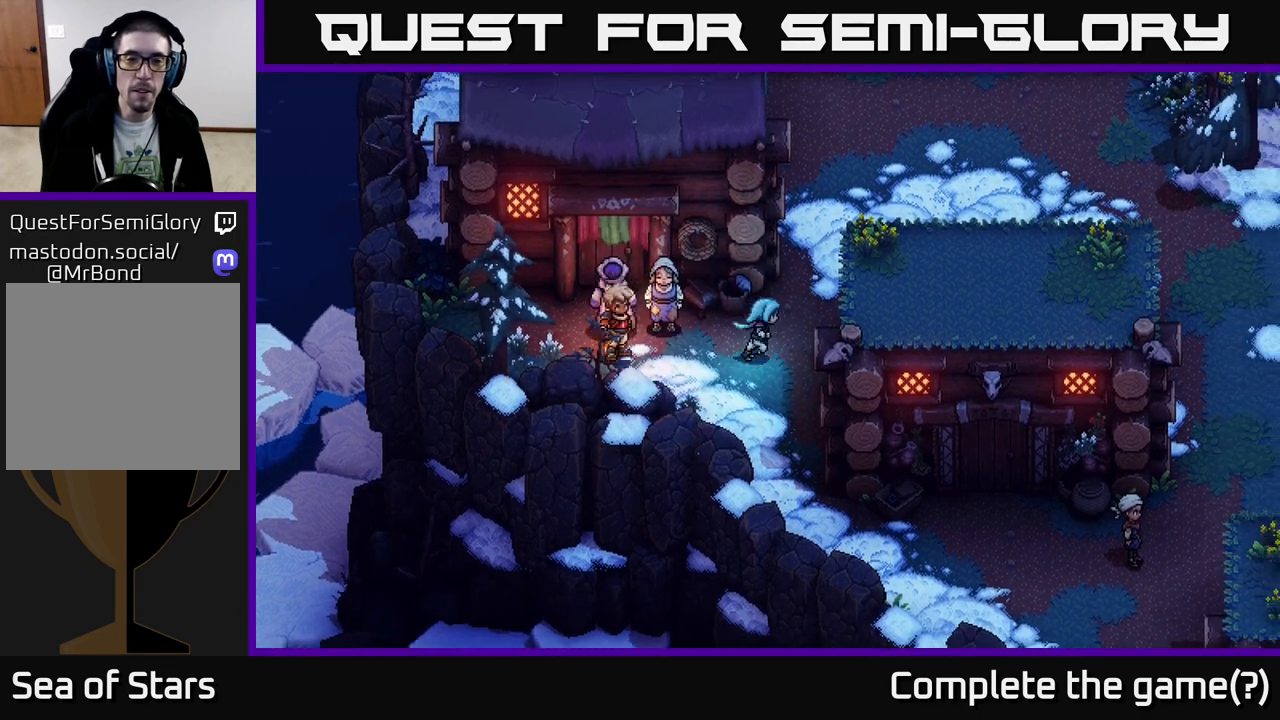
{"buttons": [], "left_stick": "up", "right_stick": "center", "events": [[250, "left_stick", "up"]]}
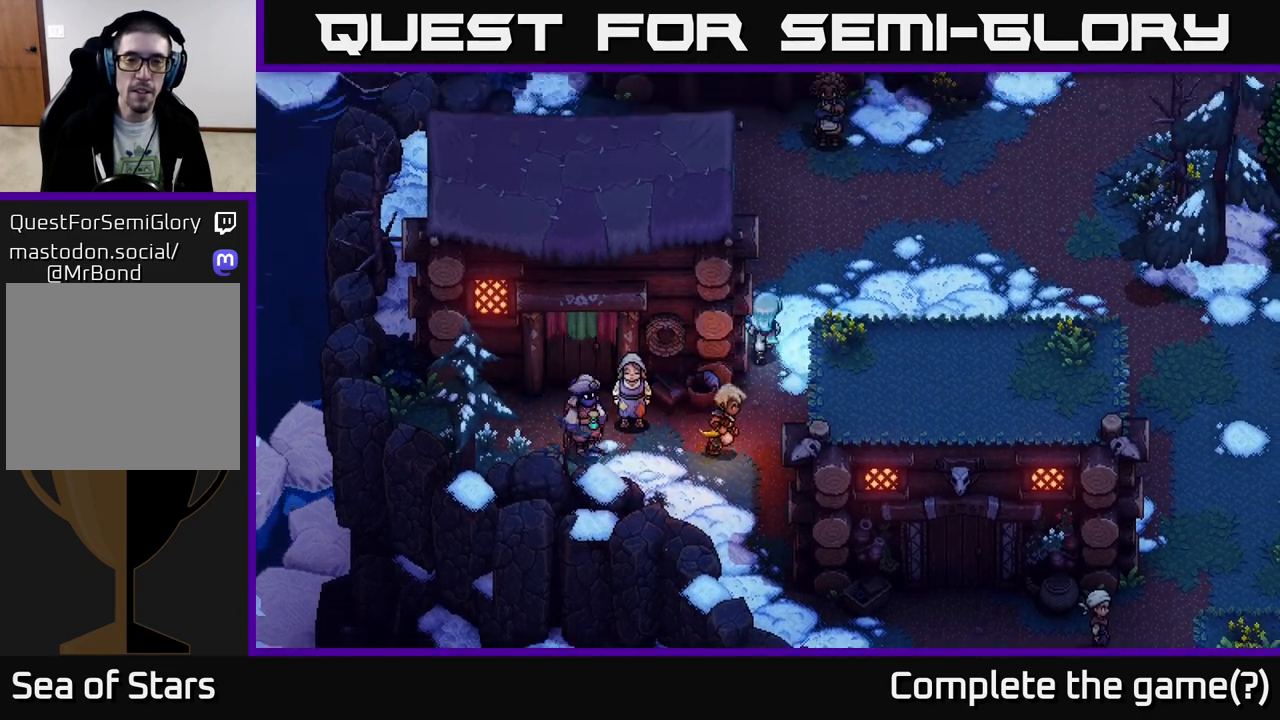
{"buttons": [], "left_stick": "up", "right_stick": "center", "events": [[100, "left_stick", "up-right"], [250, "left_stick", "up"]]}
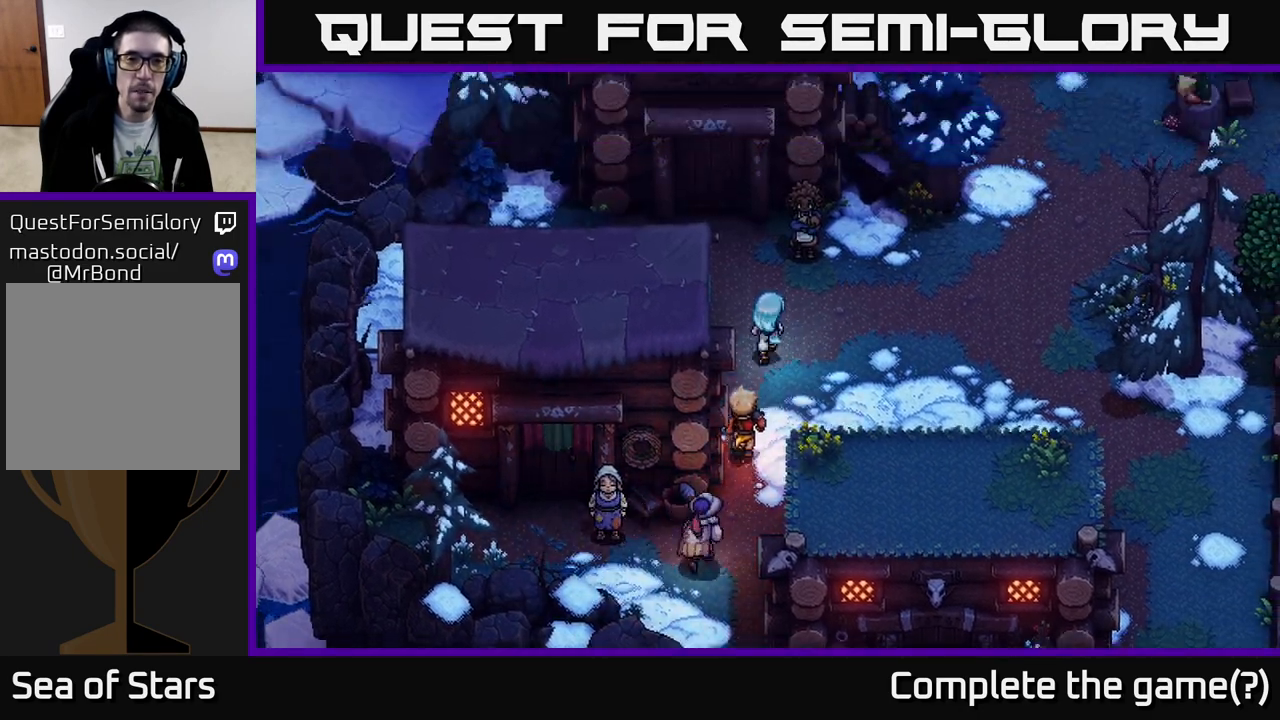
{"buttons": [], "left_stick": "up-left", "right_stick": "center", "events": [[483, "left_stick", "up-left"]]}
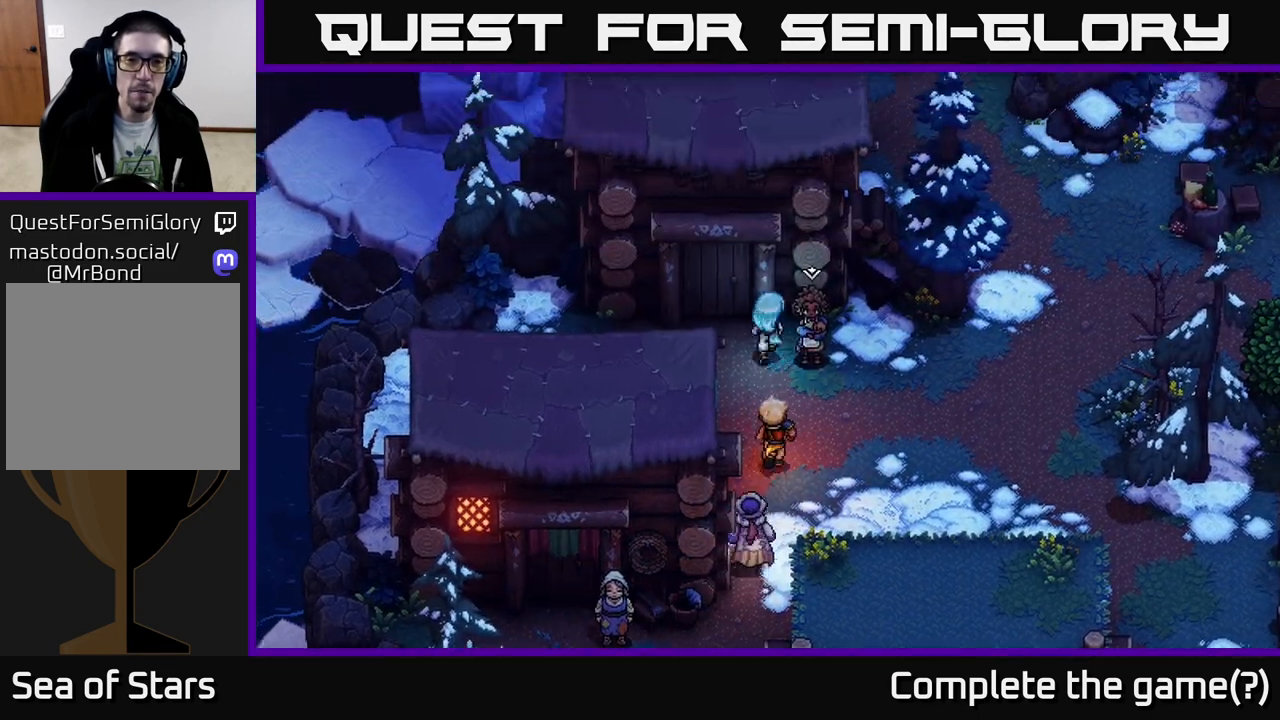
{"buttons": [], "left_stick": "down", "right_stick": "center", "events": [[217, "A", "down"], [300, "left_stick", "center"], [317, "A", "up"], [383, "left_stick", "down"]]}
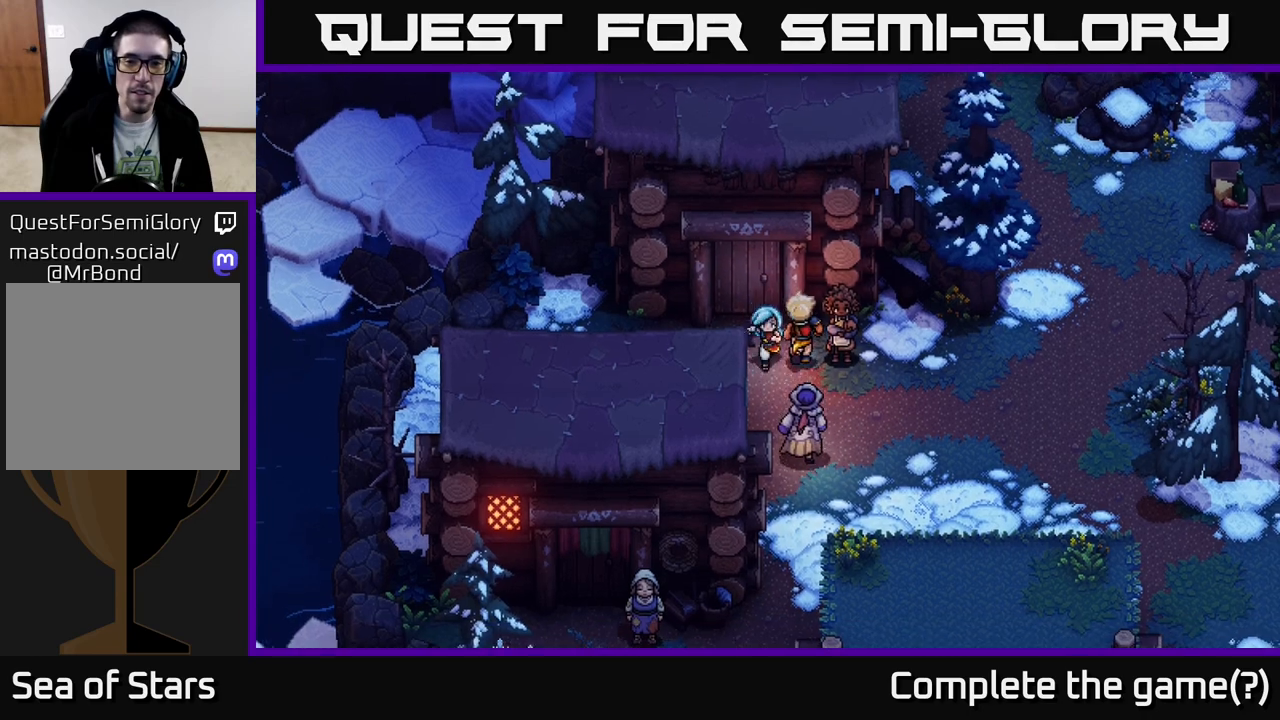
{"buttons": [], "left_stick": "center", "right_stick": "center", "events": [[67, "left_stick", "right"], [117, "A", "down"], [217, "left_stick", "center"], [233, "A", "up"]]}
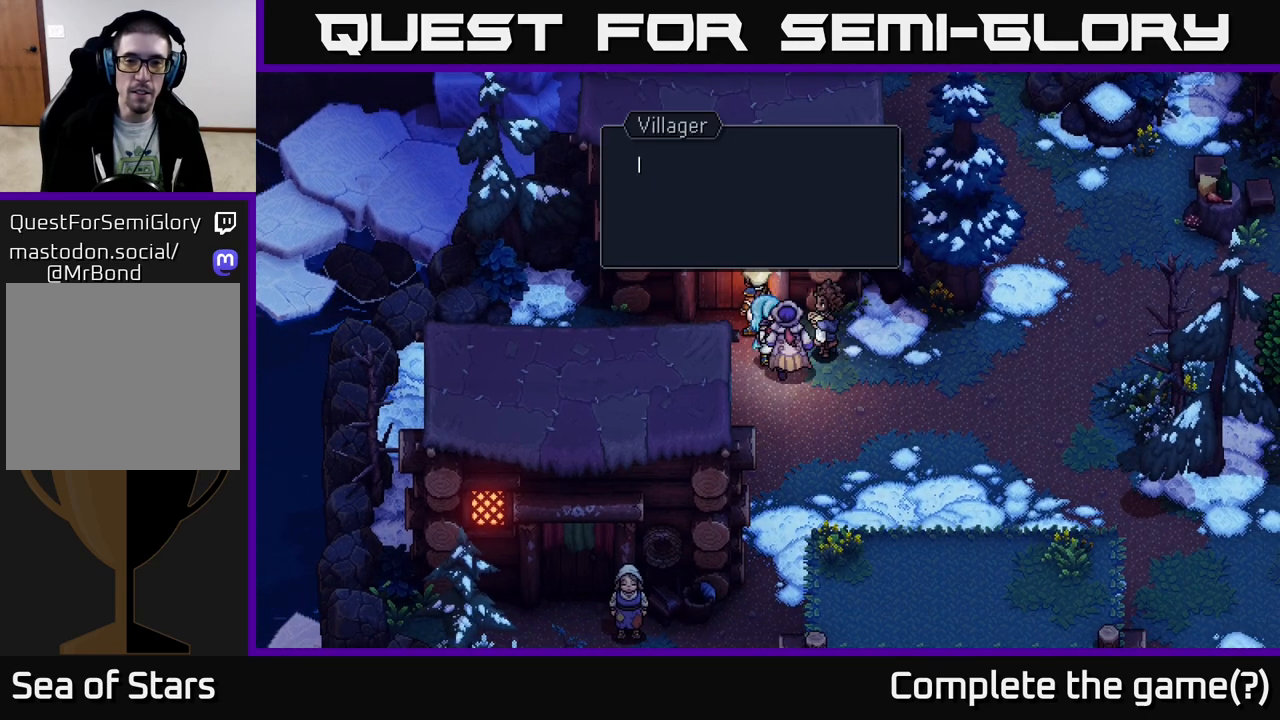
{"buttons": [], "left_stick": "center", "right_stick": "center", "events": [[67, "A", "down"], [233, "A", "up"]]}
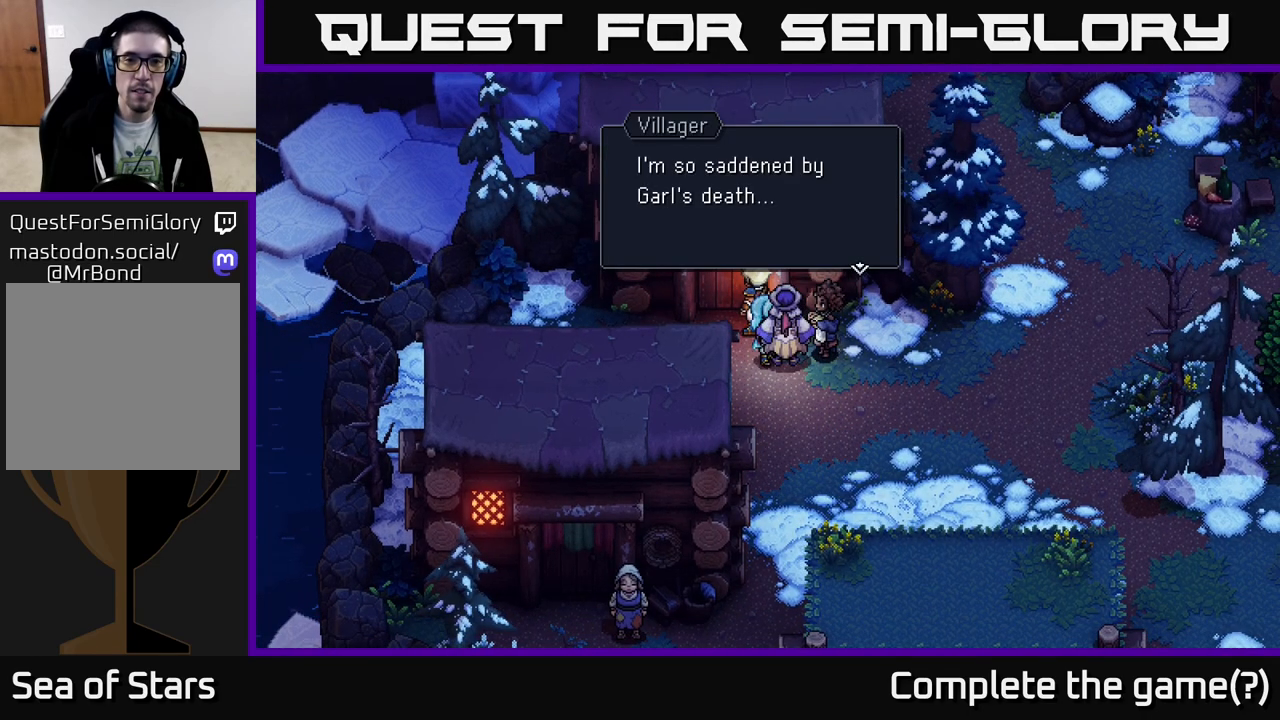
{"buttons": [], "left_stick": "down-right", "right_stick": "center", "events": [[117, "A", "down"], [233, "A", "up"], [233, "left_stick", "down-right"]]}
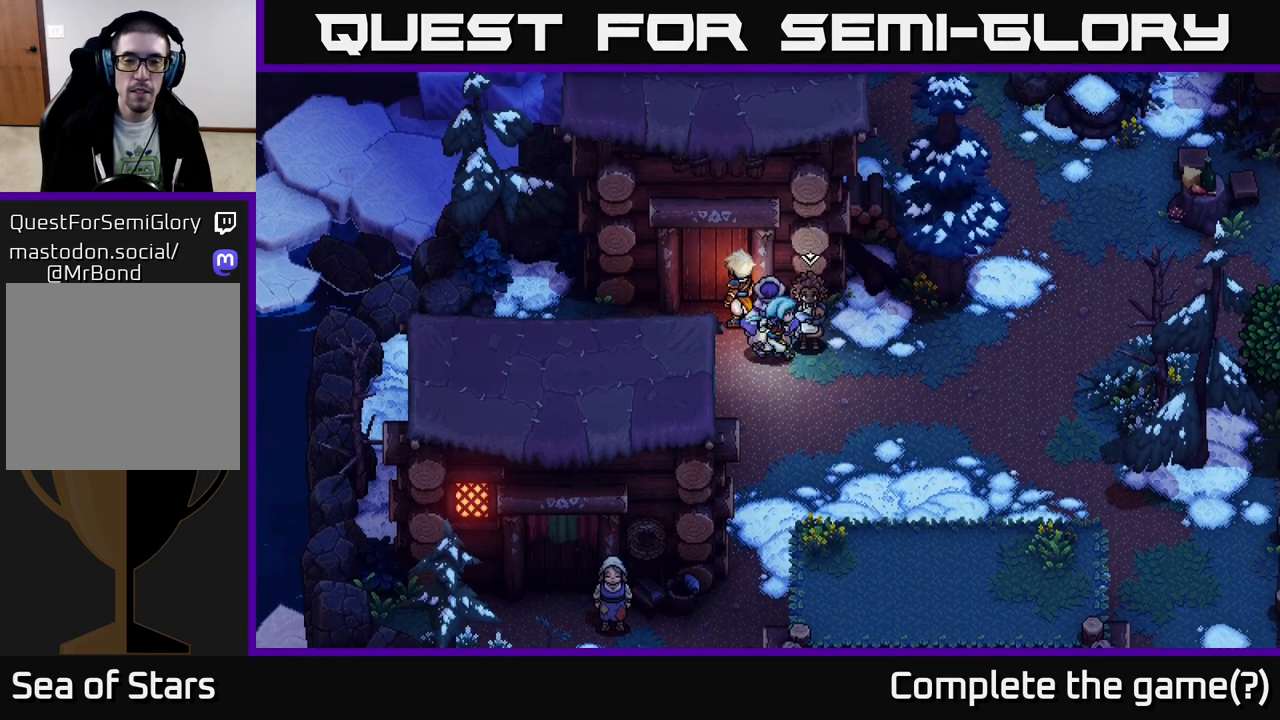
{"buttons": [], "left_stick": "up-right", "right_stick": "center", "events": [[300, "left_stick", "right"], [450, "left_stick", "up-right"]]}
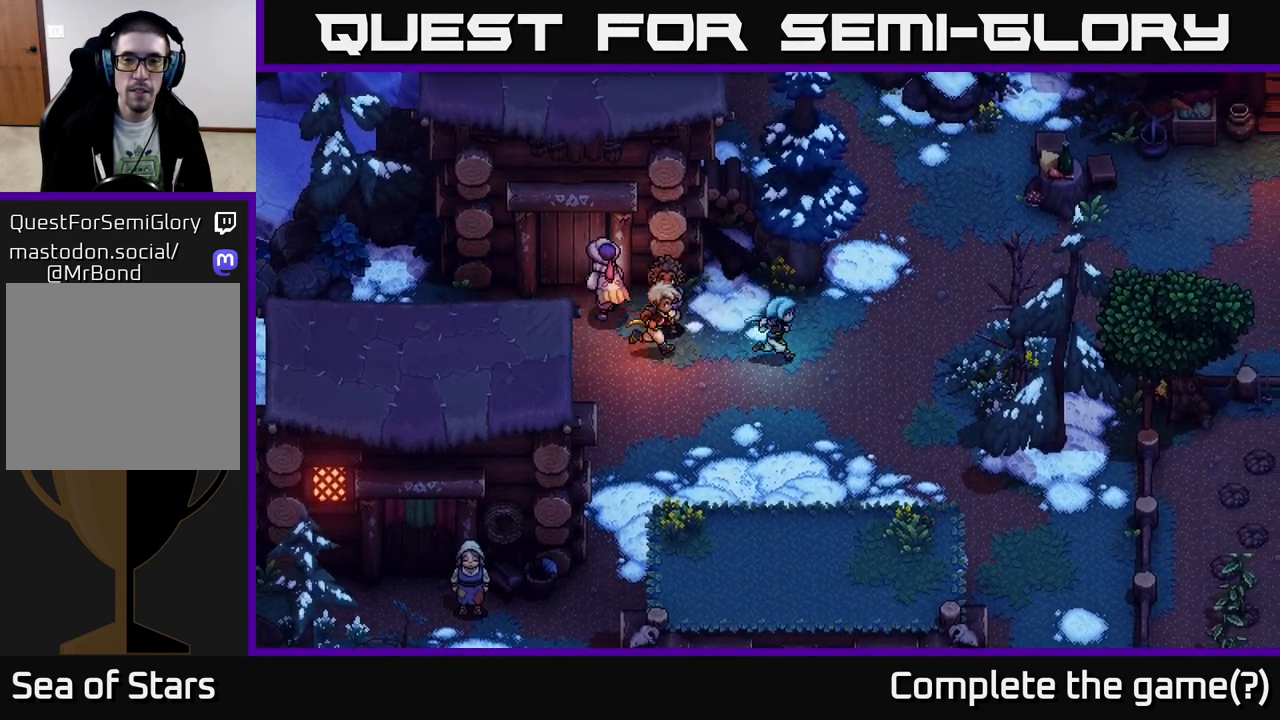
{"buttons": [], "left_stick": "up-right", "right_stick": "center", "events": []}
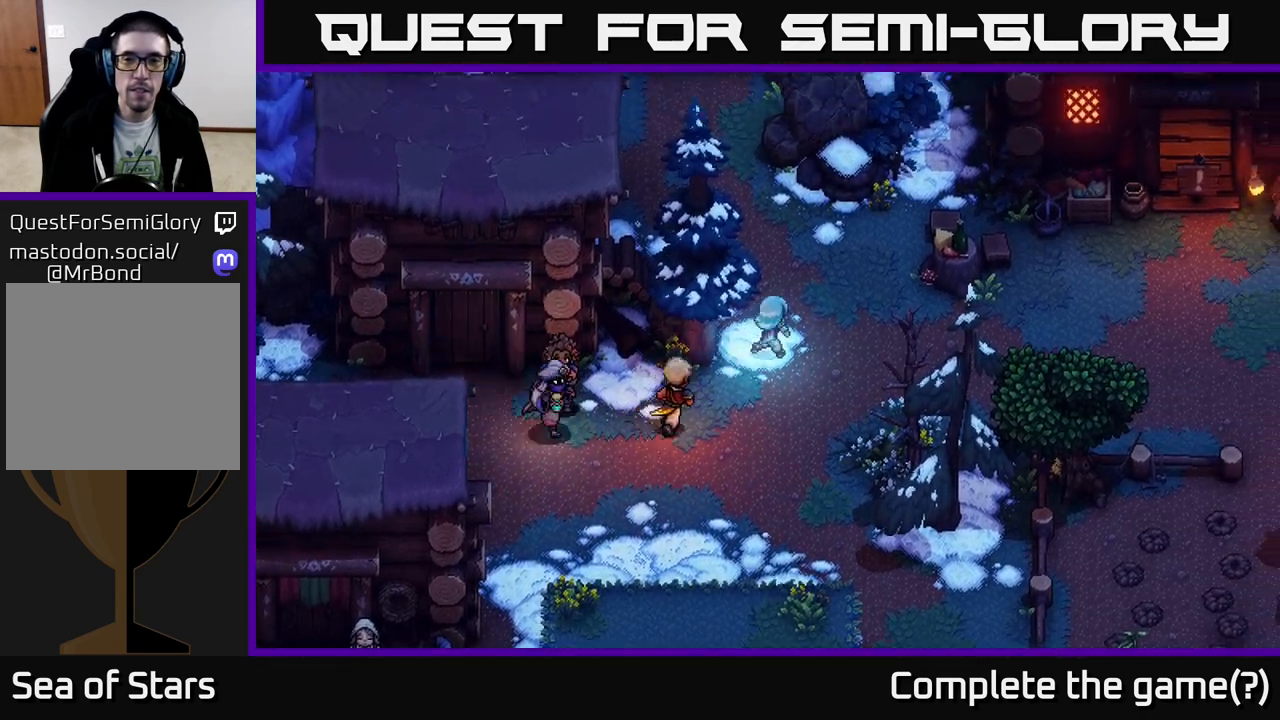
{"buttons": [], "left_stick": "up-left", "right_stick": "center", "events": [[200, "left_stick", "up"], [467, "left_stick", "up-left"]]}
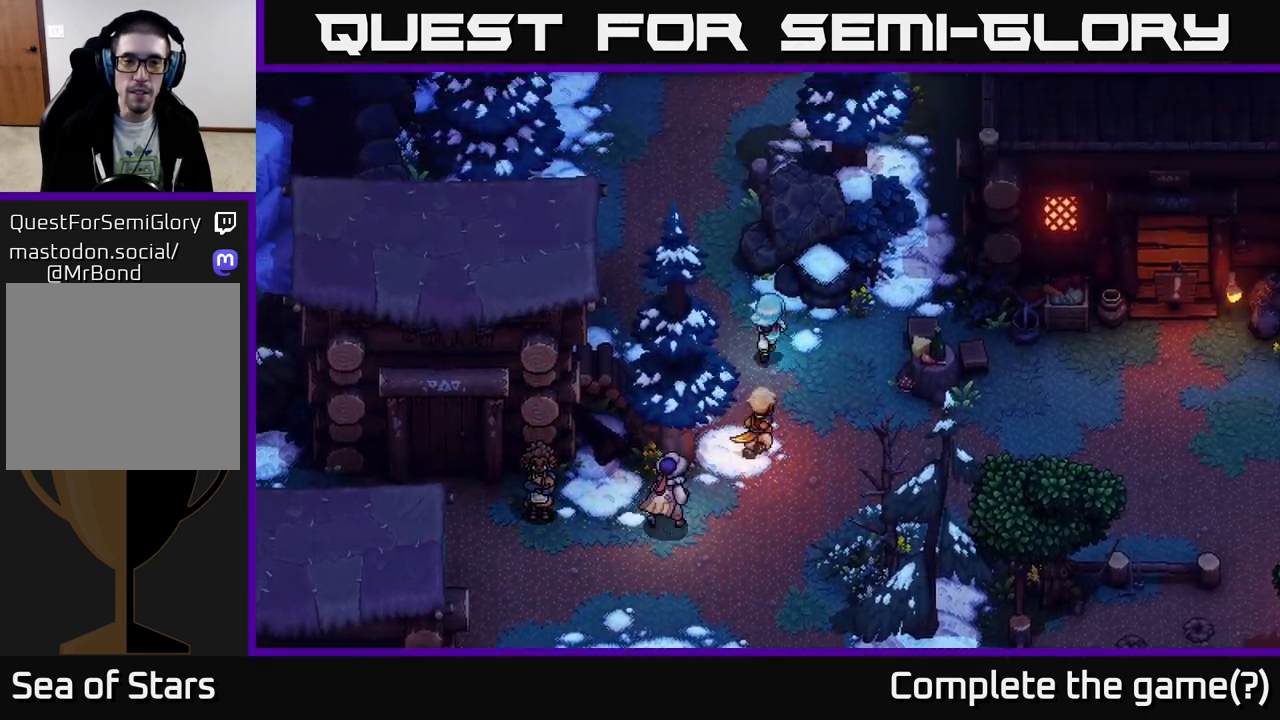
{"buttons": [], "left_stick": "up", "right_stick": "center", "events": [[333, "left_stick", "up"]]}
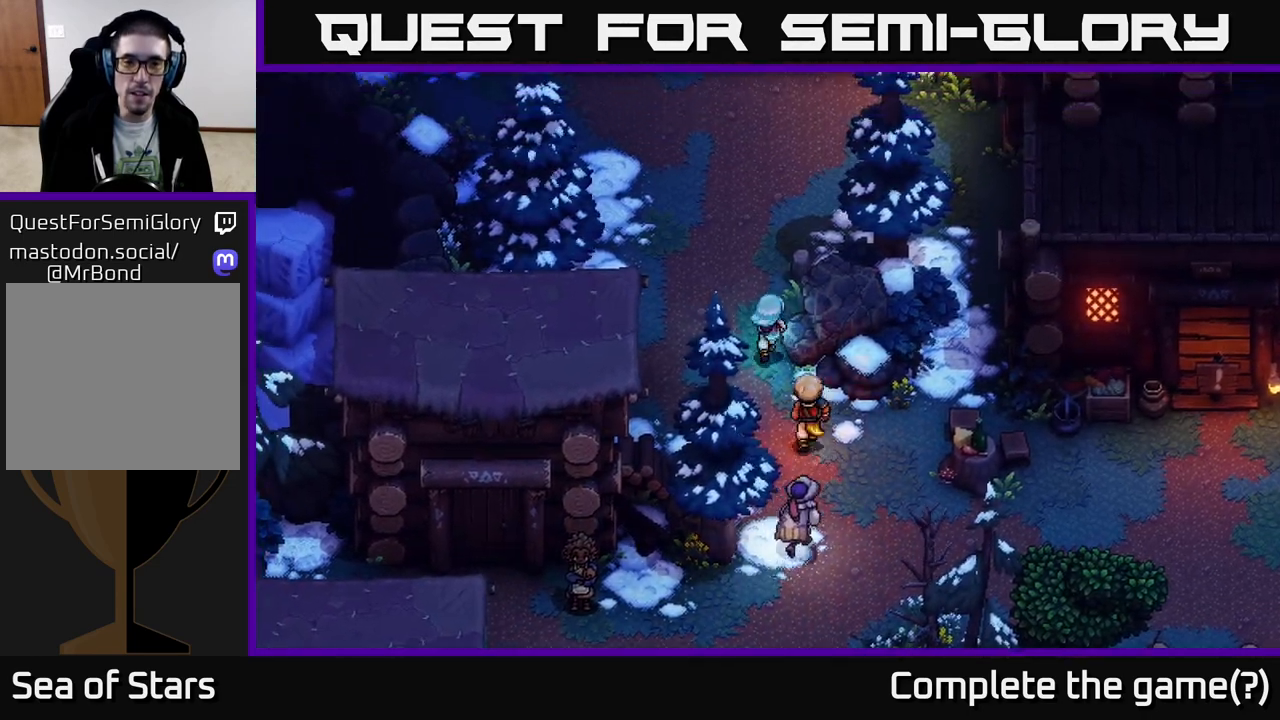
{"buttons": [], "left_stick": "up", "right_stick": "center", "events": [[267, "left_stick", "up-left"], [433, "left_stick", "up"]]}
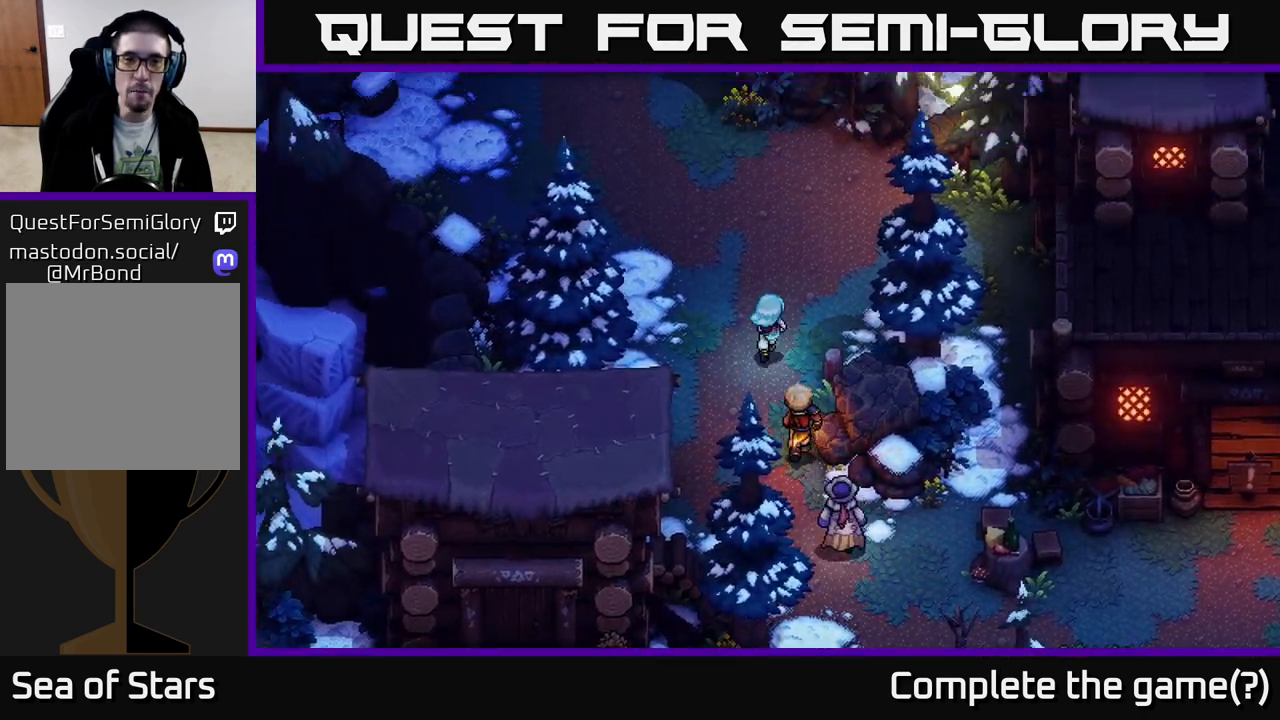
{"buttons": [], "left_stick": "up", "right_stick": "center", "events": []}
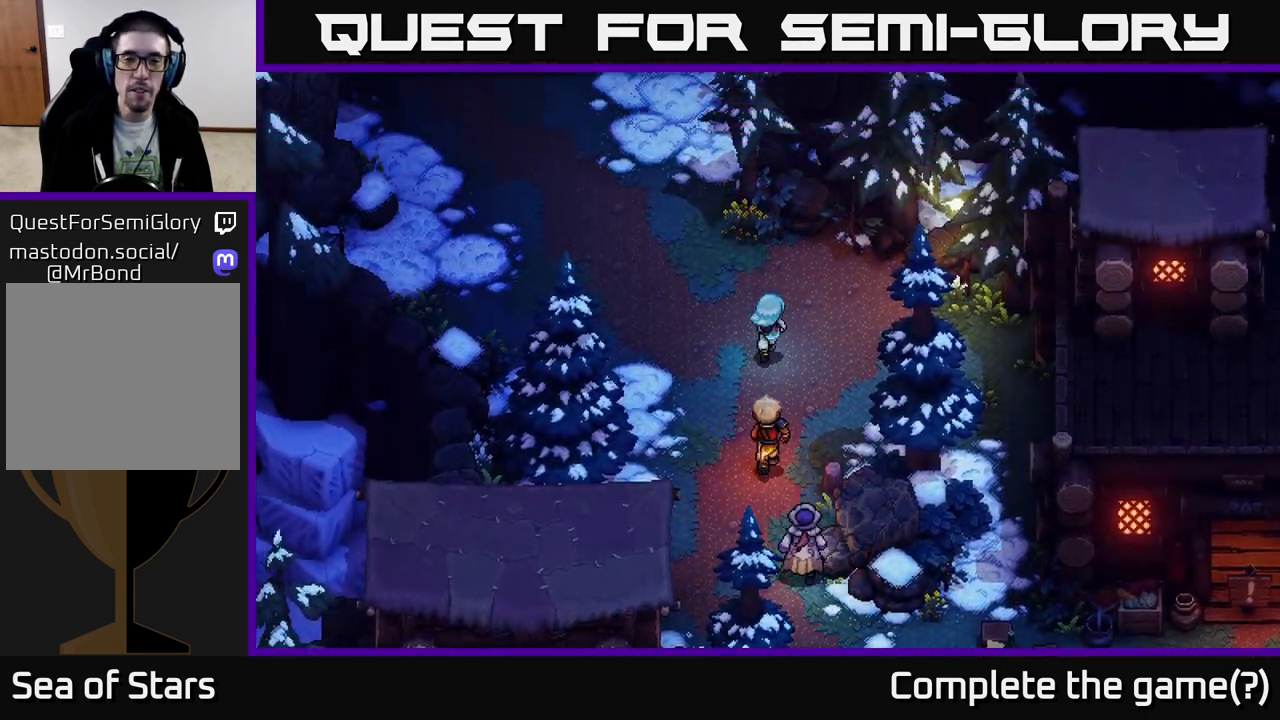
{"buttons": [], "left_stick": "center", "right_stick": "center", "events": [[500, "left_stick", "center"]]}
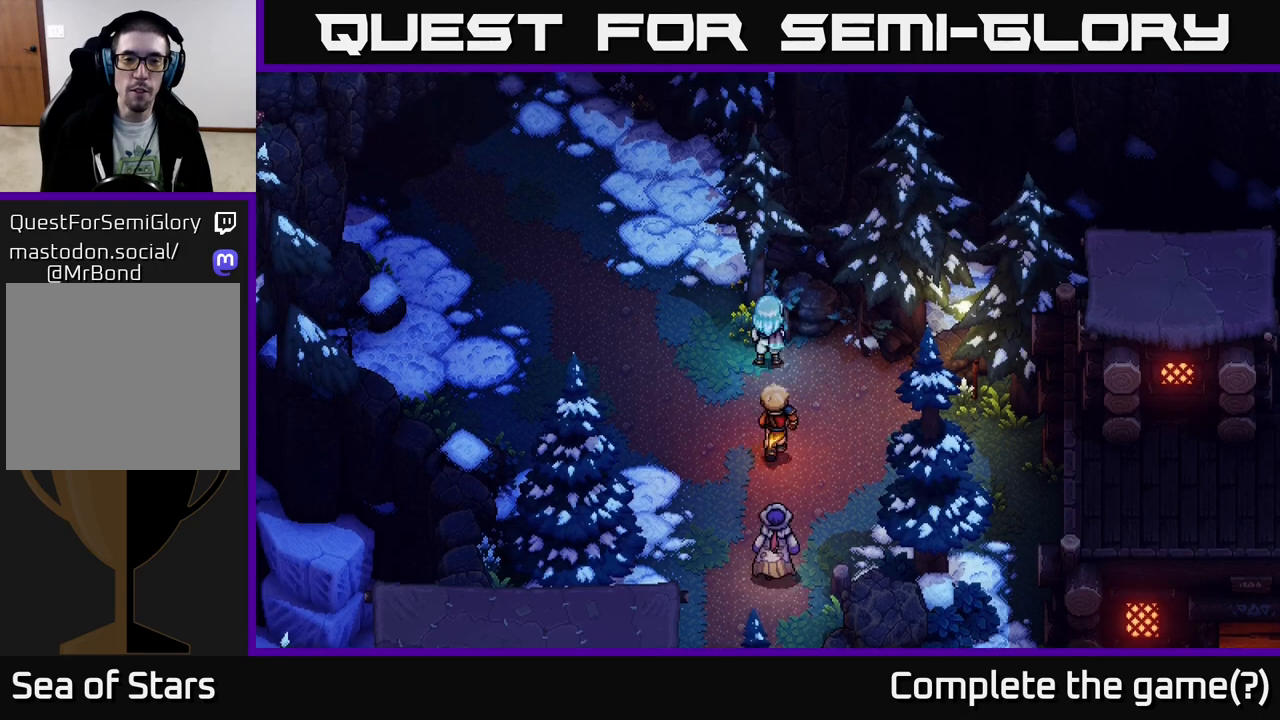
{"buttons": [], "left_stick": "down", "right_stick": "center", "events": [[67, "left_stick", "down"]]}
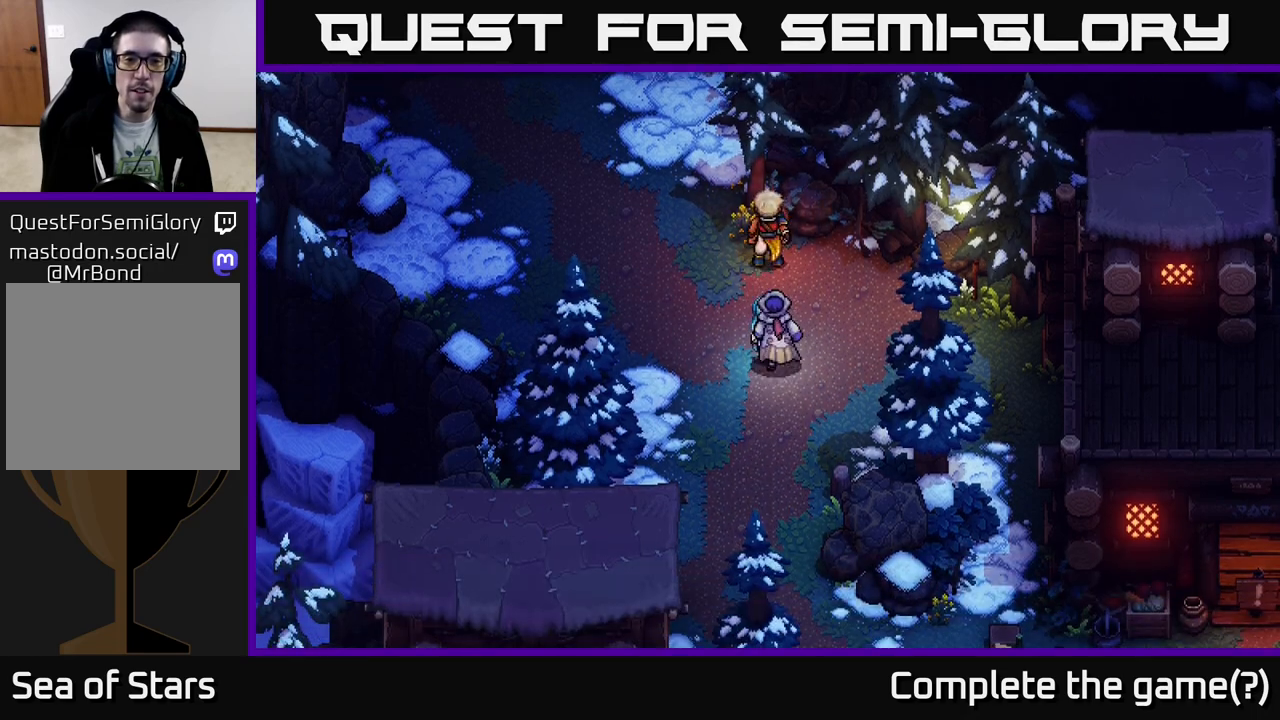
{"buttons": ["R2"], "left_stick": "center", "right_stick": "center", "events": [[17, "left_stick", "center"], [50, "R2", "down"]]}
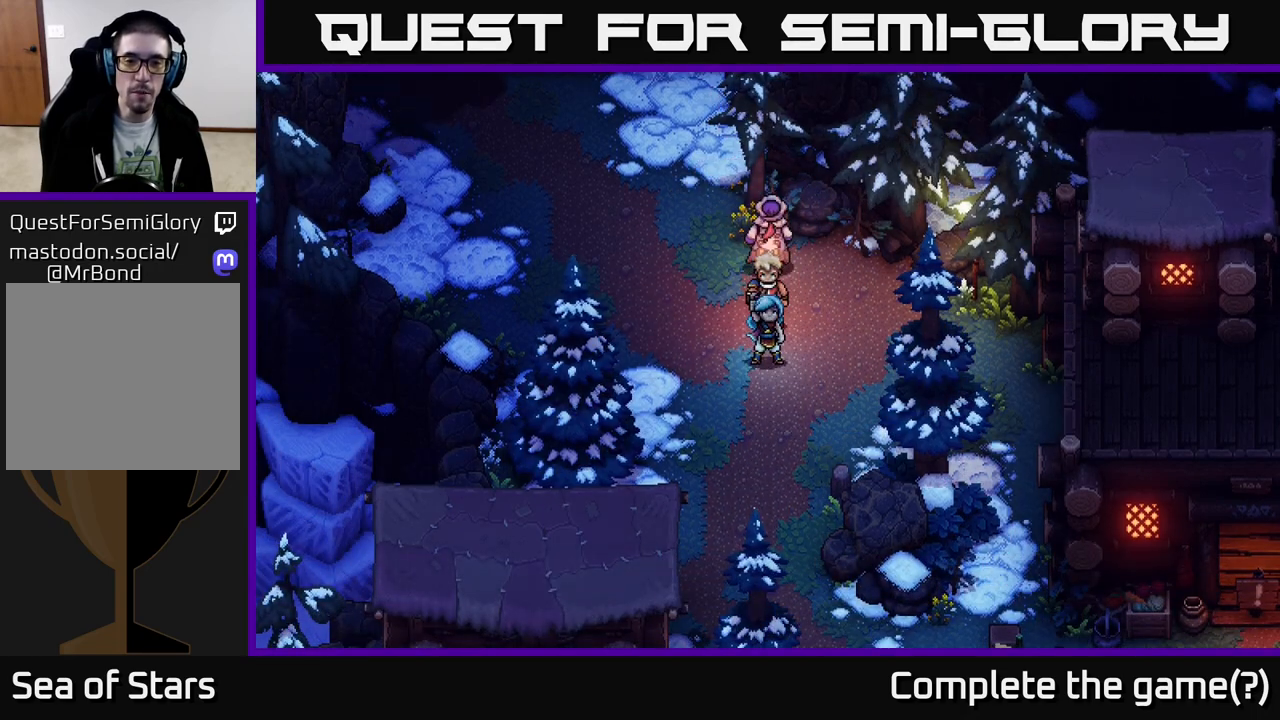
{"buttons": ["R2"], "left_stick": "center", "right_stick": "center", "events": []}
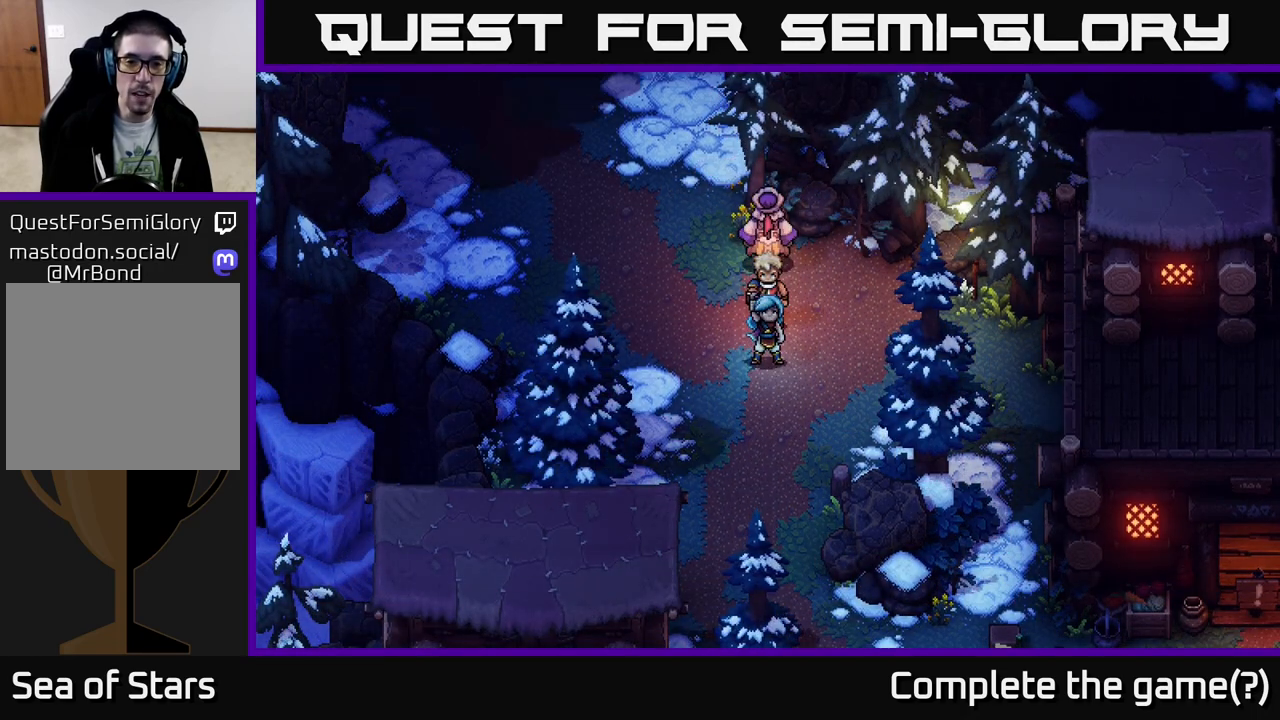
{"buttons": ["R2"], "left_stick": "center", "right_stick": "center", "events": []}
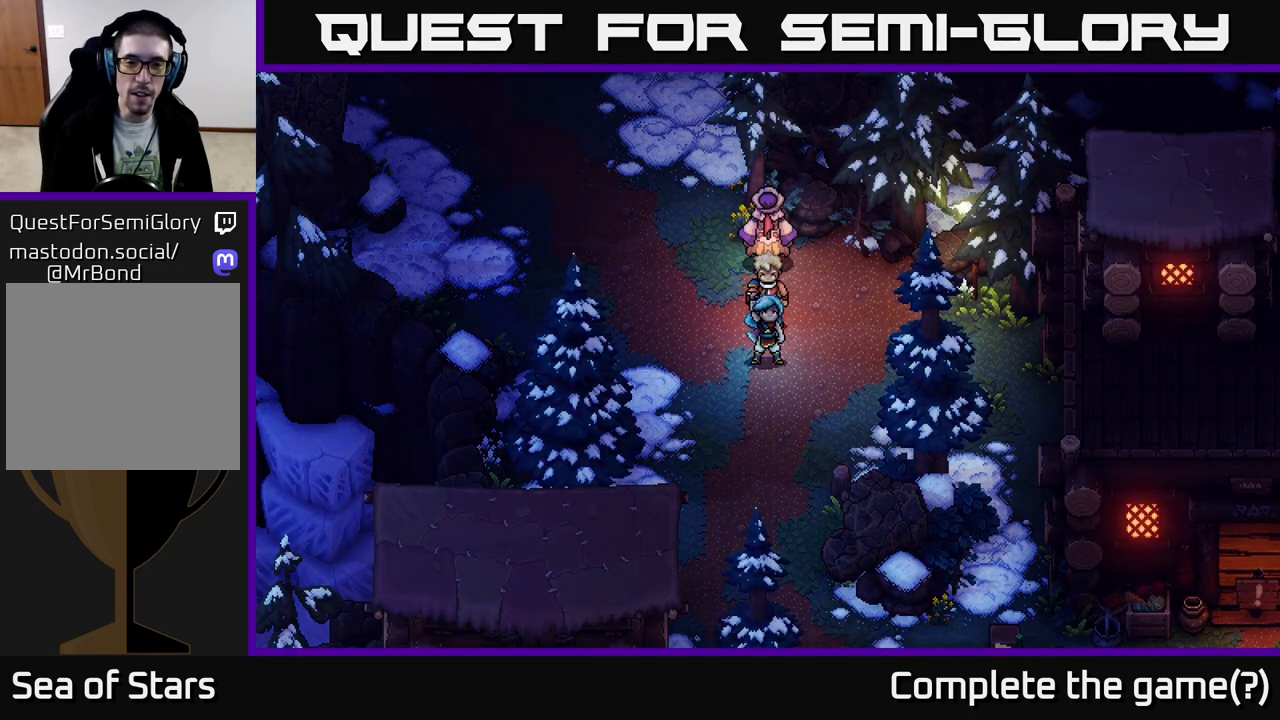
{"buttons": ["R2"], "left_stick": "center", "right_stick": "center", "events": []}
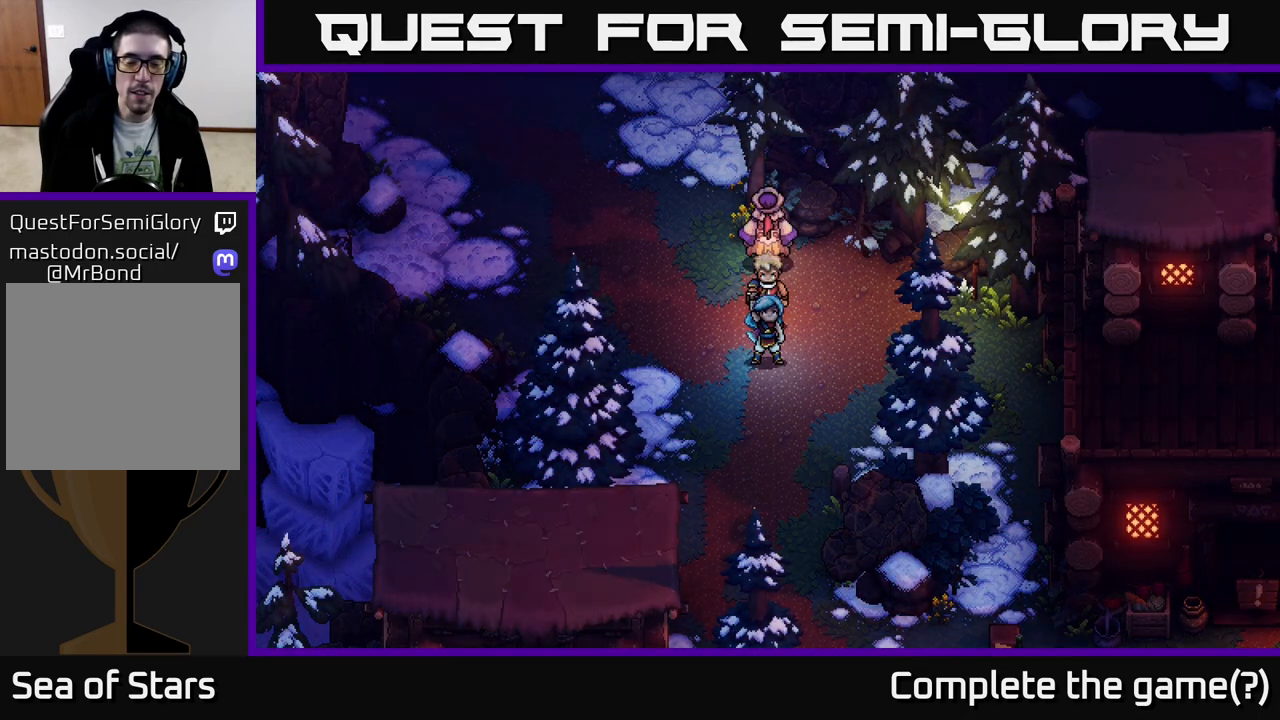
{"buttons": ["R2"], "left_stick": "center", "right_stick": "center", "events": []}
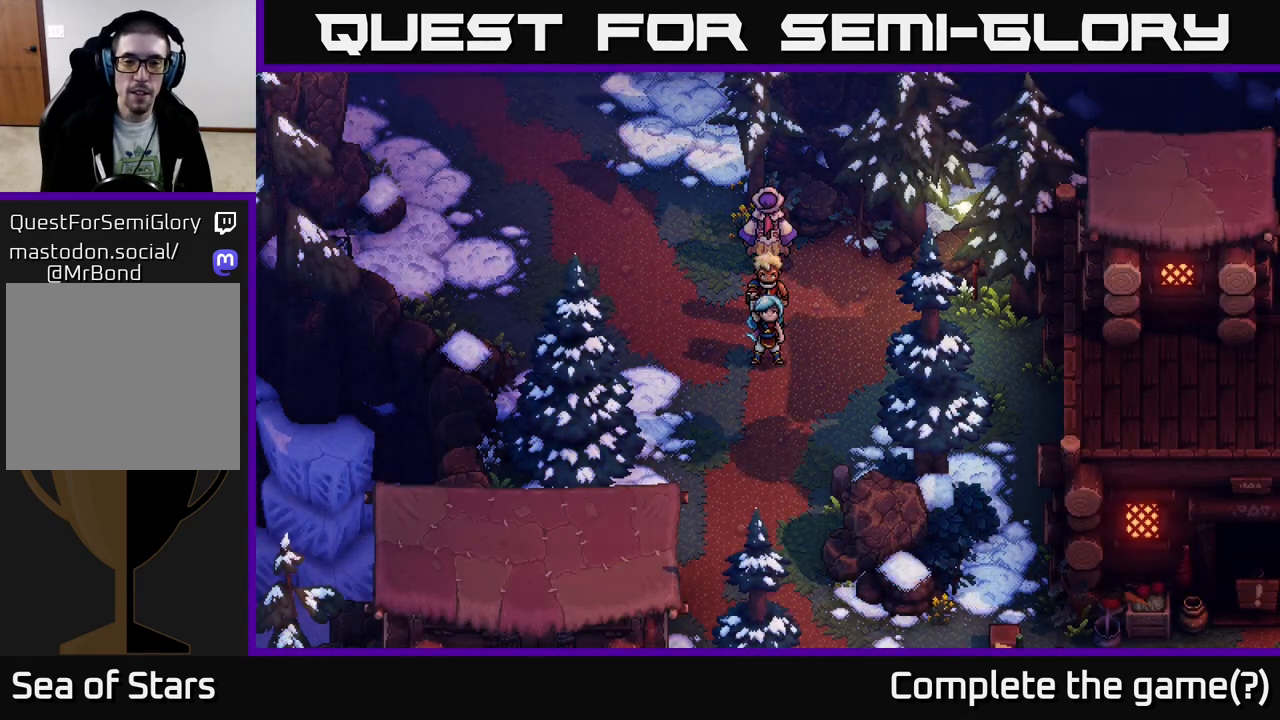
{"buttons": ["R2"], "left_stick": "center", "right_stick": "center", "events": []}
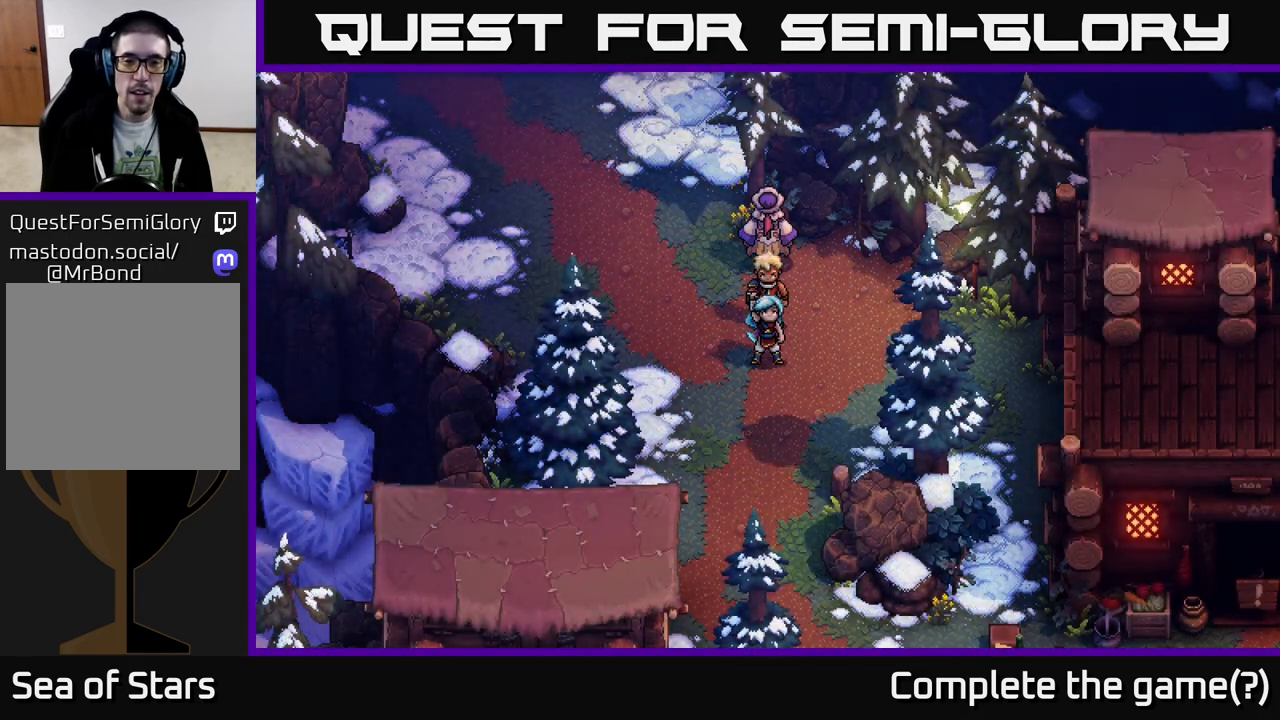
{"buttons": ["R2"], "left_stick": "center", "right_stick": "center", "events": []}
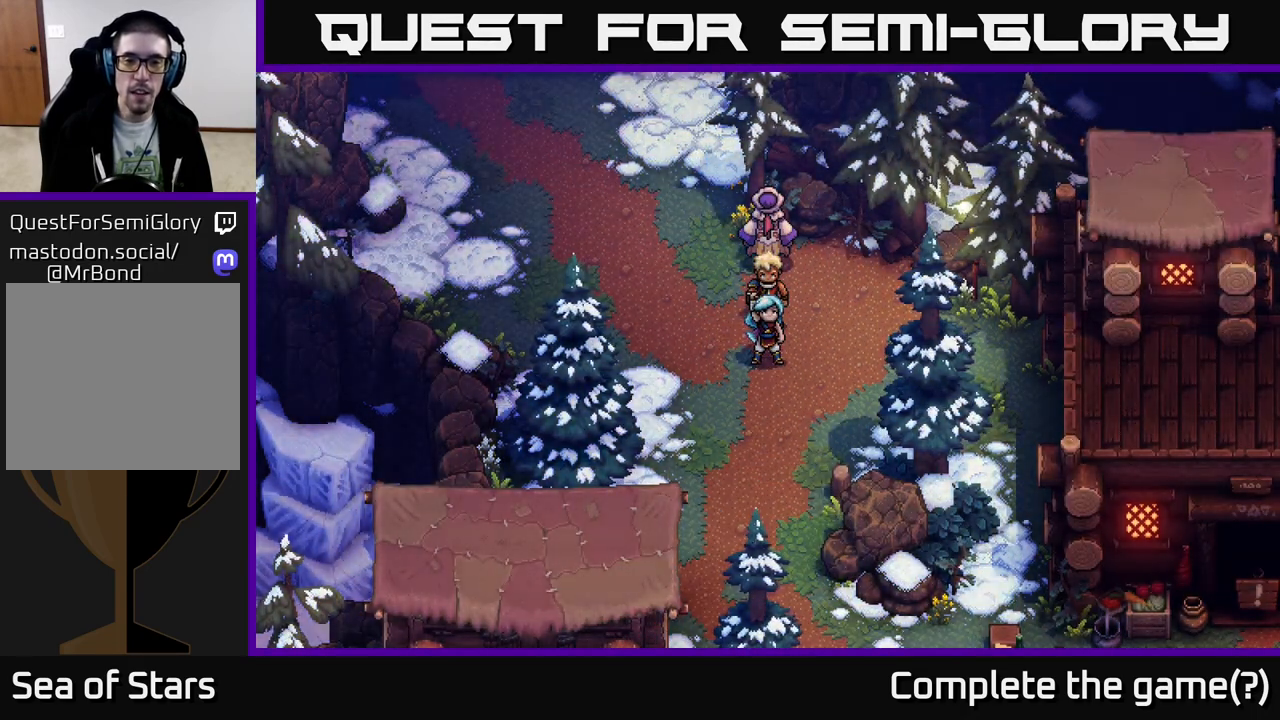
{"buttons": [], "left_stick": "down", "right_stick": "center", "events": [[333, "R2", "up"], [383, "left_stick", "down"]]}
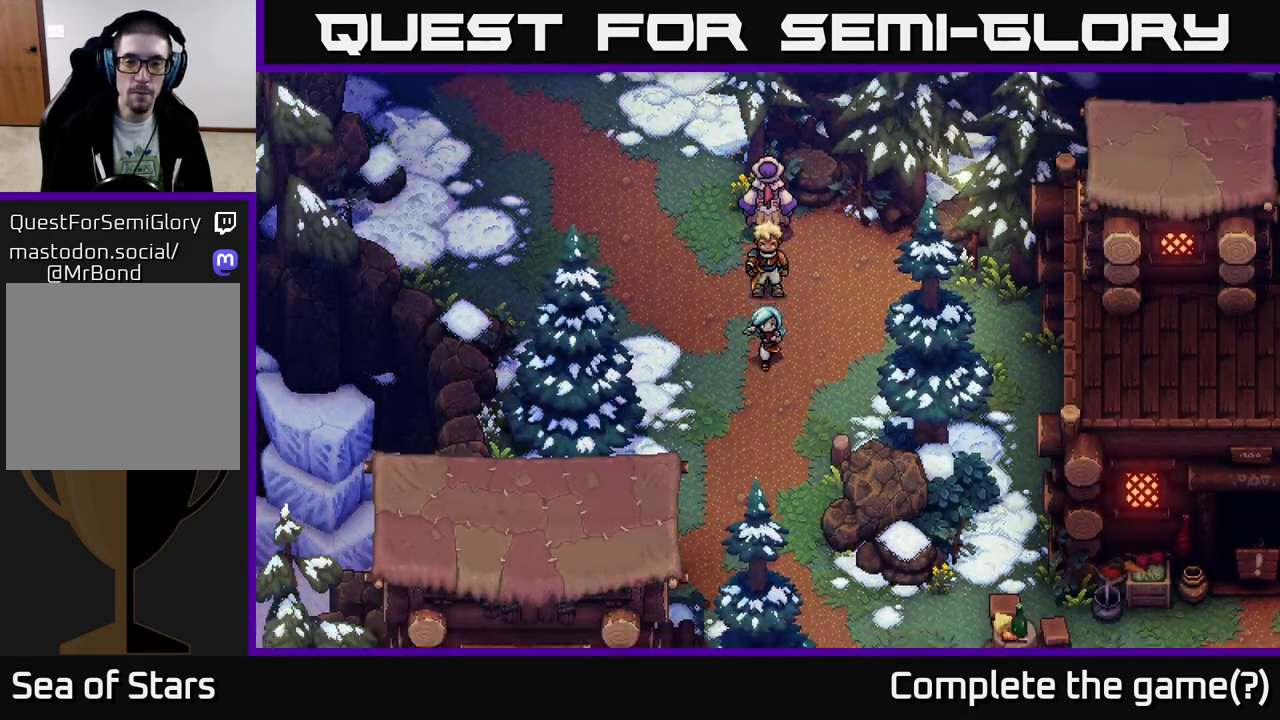
{"buttons": [], "left_stick": "down", "right_stick": "center", "events": []}
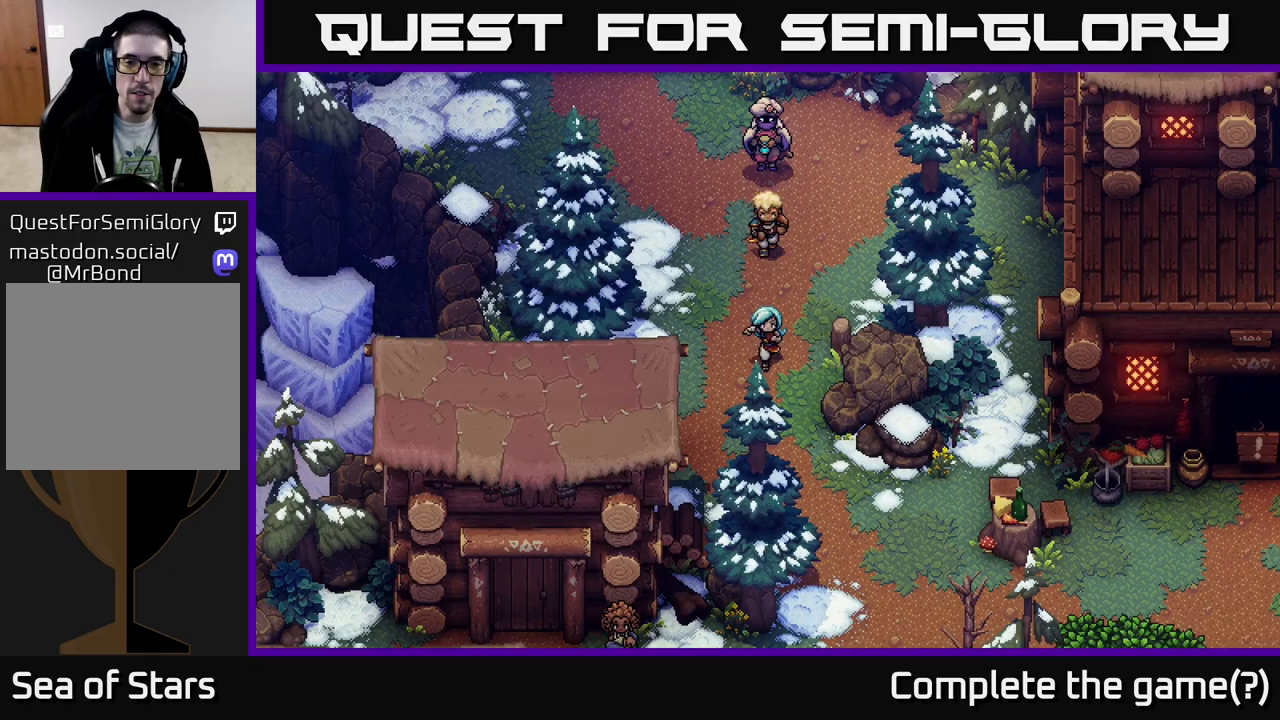
{"buttons": [], "left_stick": "down-right", "right_stick": "center", "events": [[350, "left_stick", "down-right"]]}
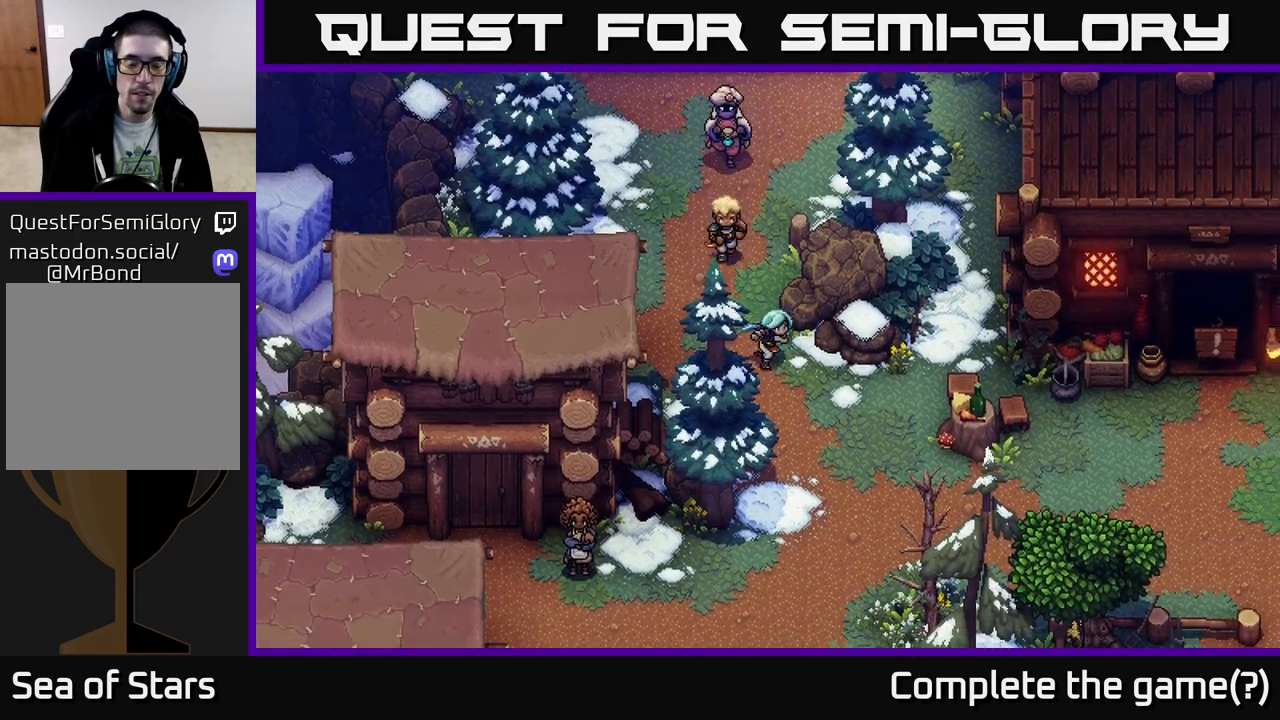
{"buttons": [], "left_stick": "down", "right_stick": "center", "events": [[267, "left_stick", "down"]]}
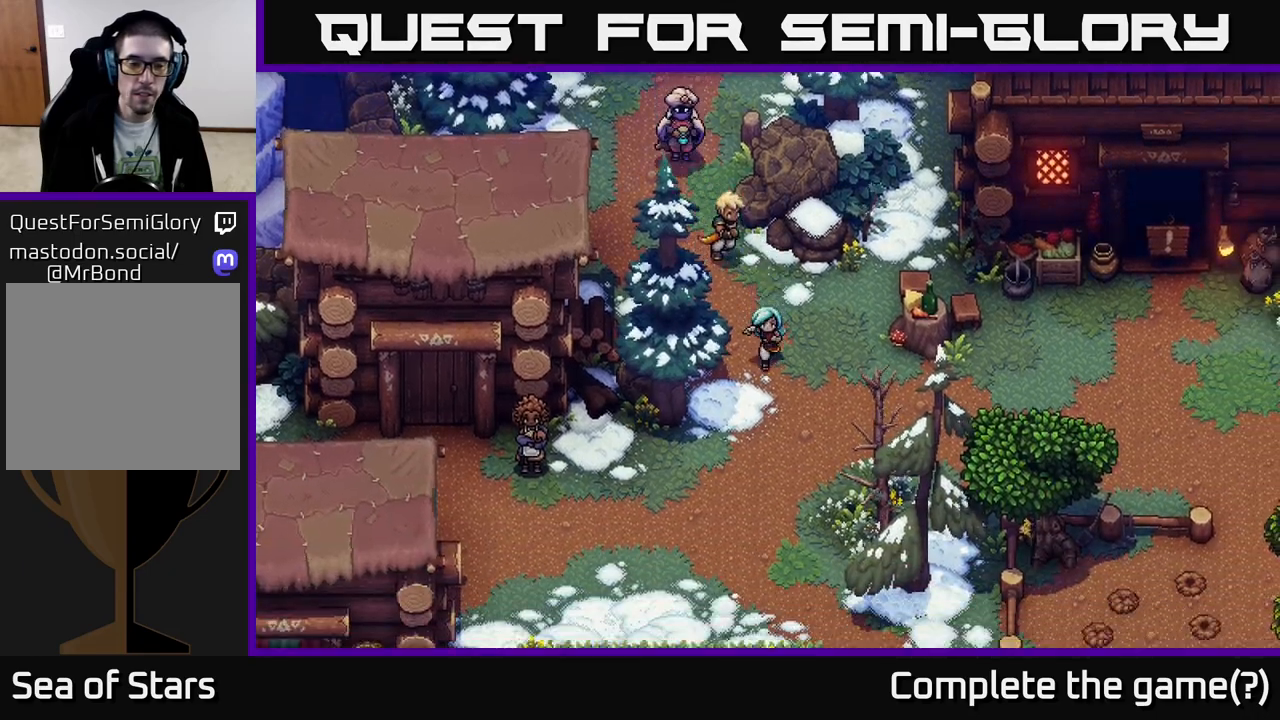
{"buttons": [], "left_stick": "down-left", "right_stick": "center", "events": [[483, "left_stick", "down-left"]]}
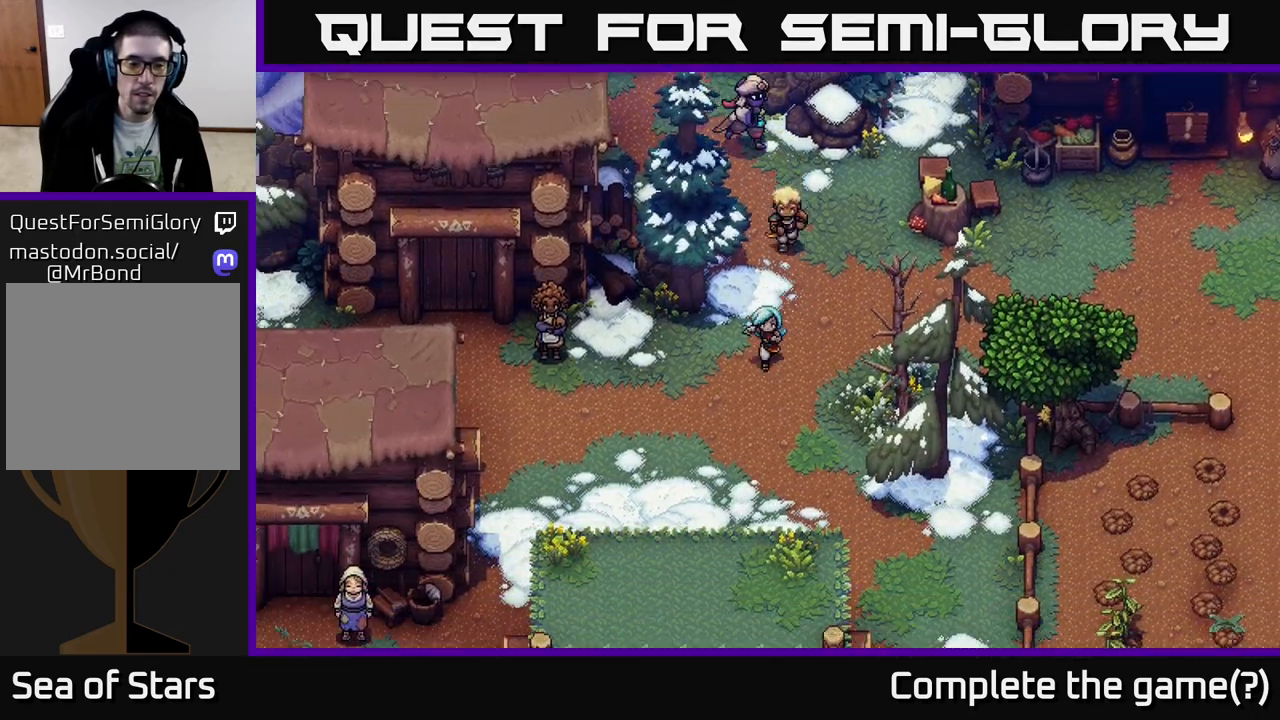
{"buttons": [], "left_stick": "down-left", "right_stick": "center", "events": []}